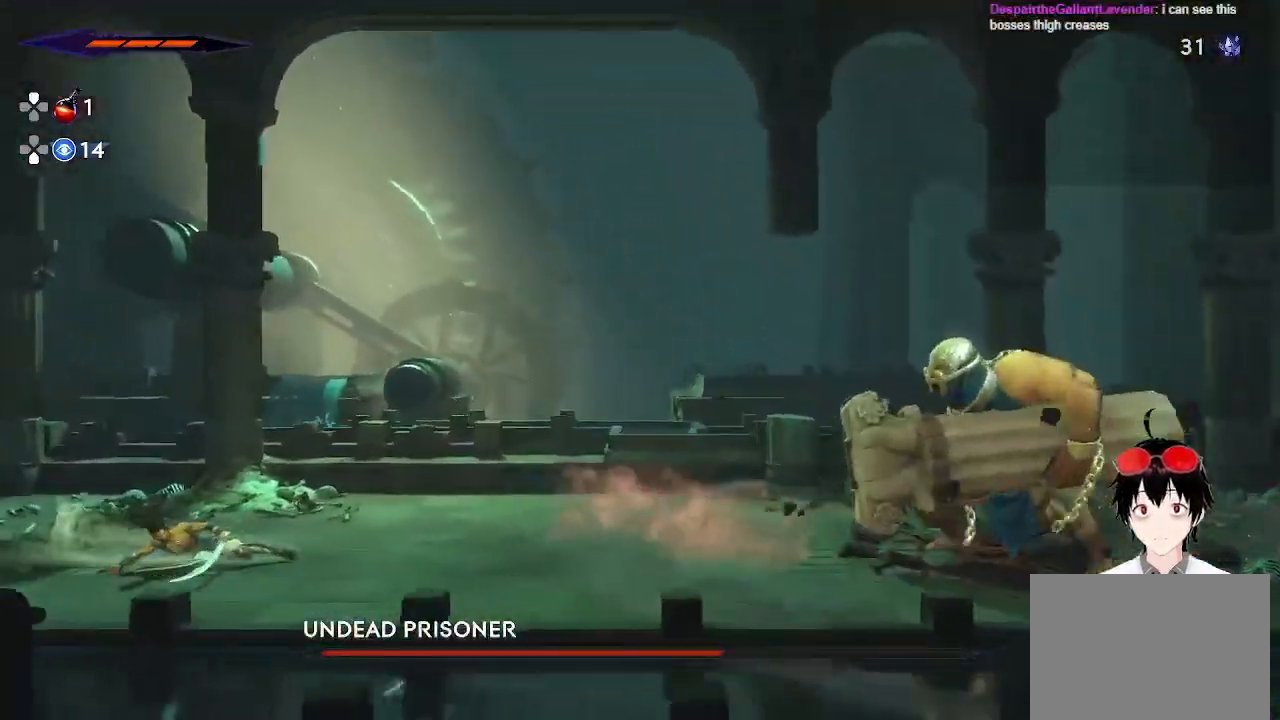
Gameplay with a controller (PlayStation layout); each line is a JSON object with the inputs held at the frame after it. "events" lists button and stick changes between this image and that frame as [ms after this image, input, new state], when the widget could be followed in between.
{"buttons": ["R2"], "left_stick": "right", "right_stick": "center", "events": []}
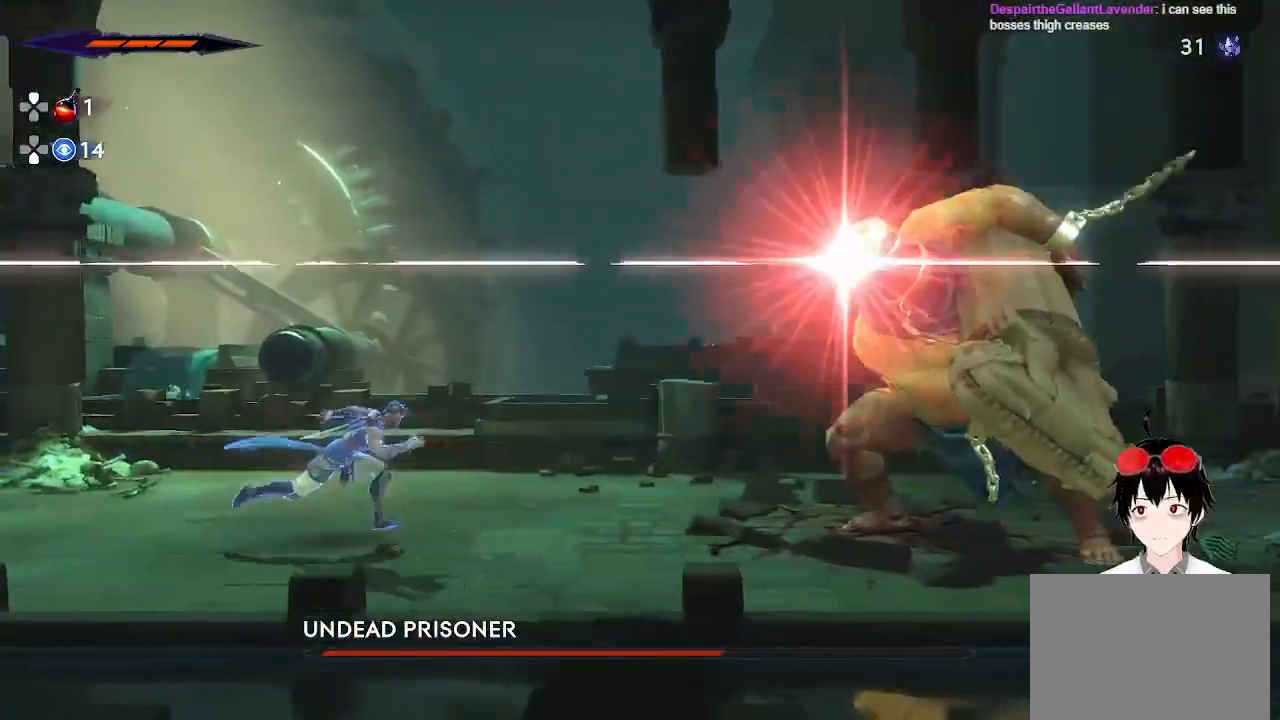
{"buttons": ["R2"], "left_stick": "right", "right_stick": "center", "events": [[283, "R2", "up"], [450, "R2", "down"]]}
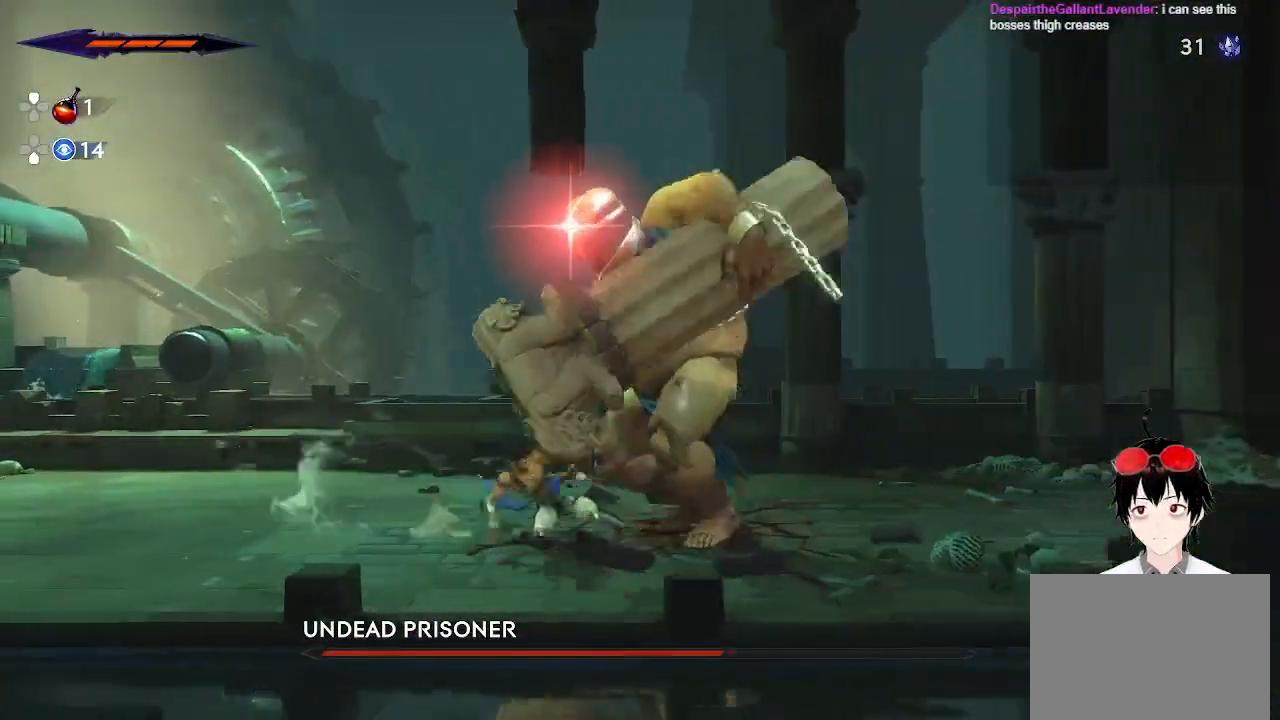
{"buttons": [], "left_stick": "left", "right_stick": "center", "events": [[117, "R2", "up"], [167, "left_stick", "left"], [250, "SQUARE", "down"], [450, "SQUARE", "up"]]}
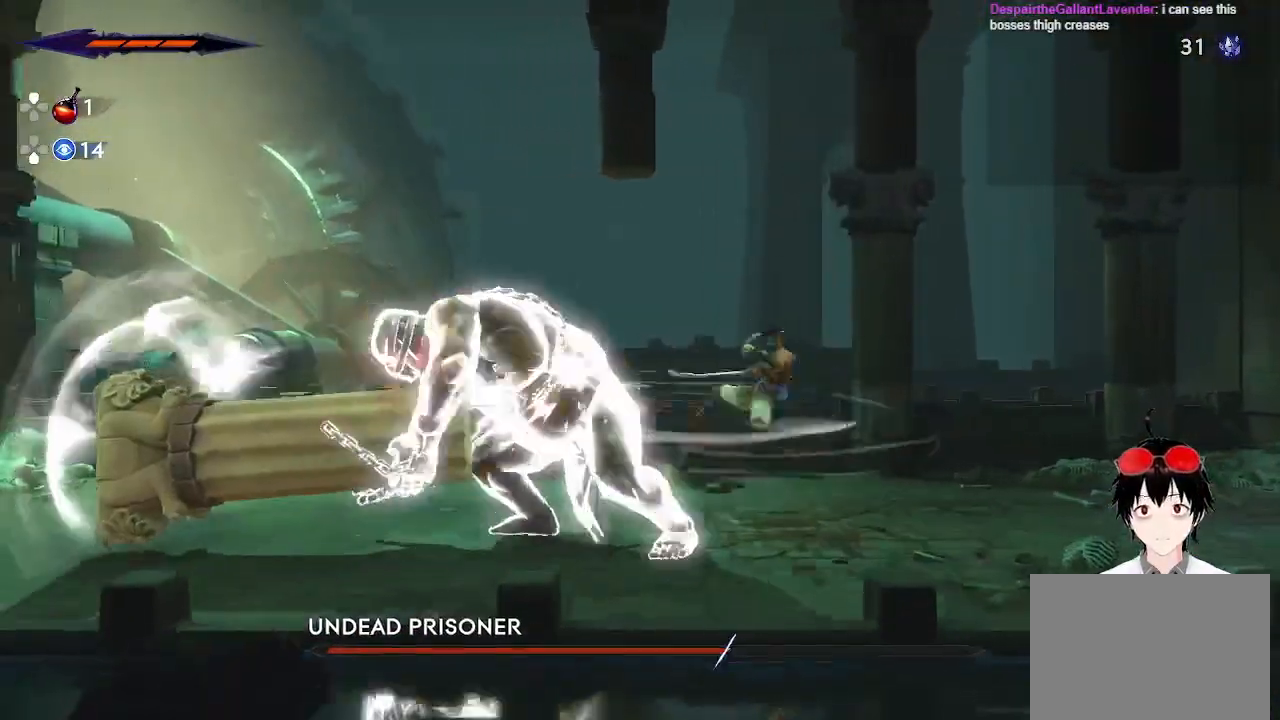
{"buttons": [], "left_stick": "center", "right_stick": "center", "events": [[67, "left_stick", "center"], [150, "SQUARE", "down"], [383, "SQUARE", "up"]]}
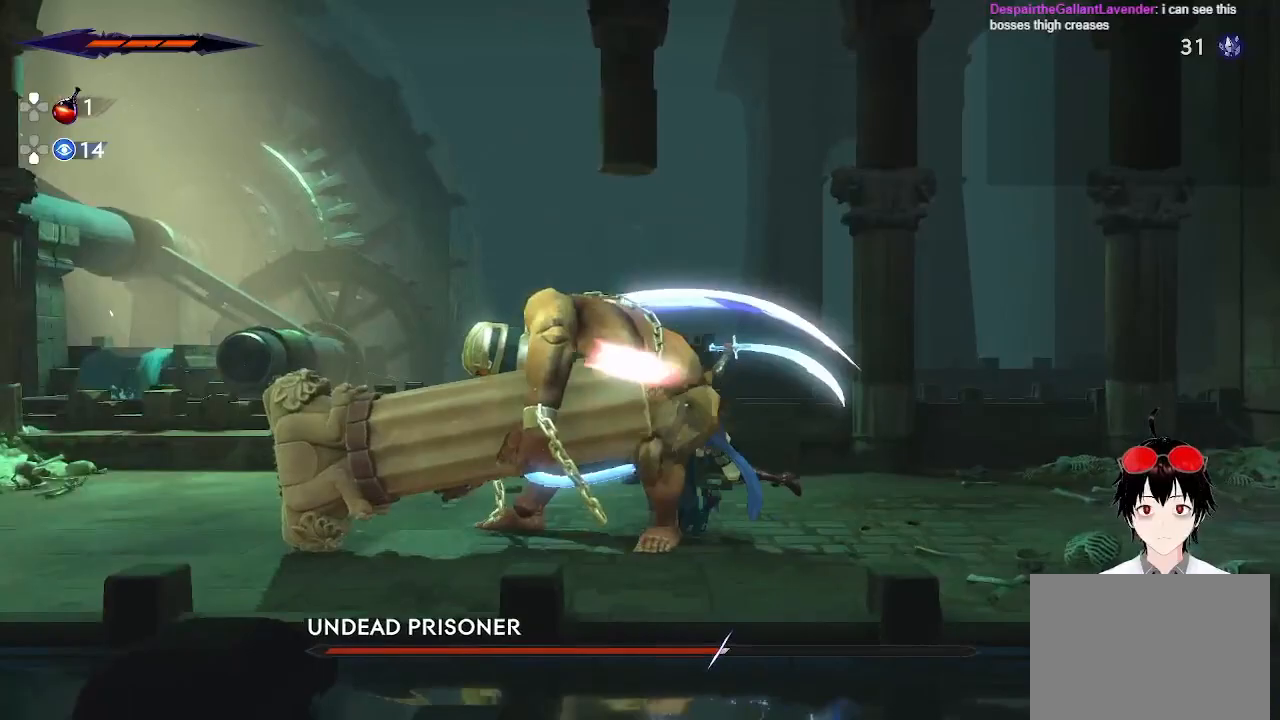
{"buttons": [], "left_stick": "center", "right_stick": "center", "events": [[150, "SQUARE", "down"], [450, "SQUARE", "up"]]}
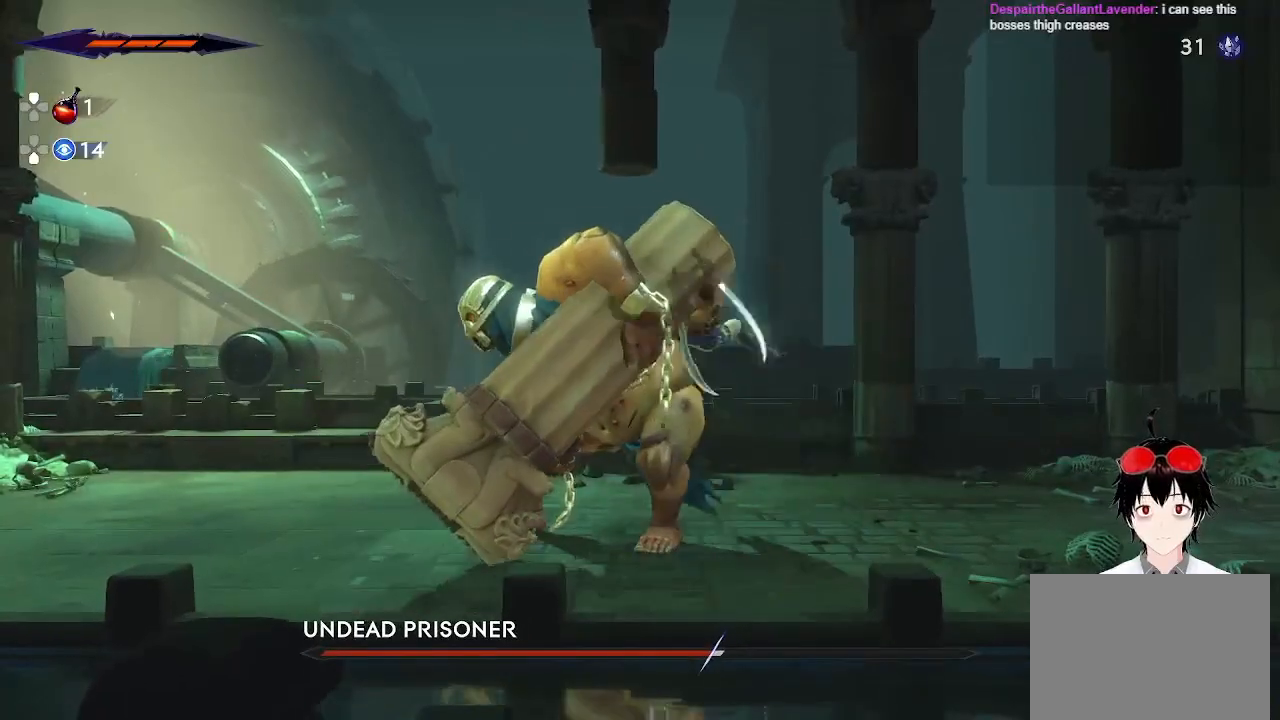
{"buttons": [], "left_stick": "center", "right_stick": "center", "events": []}
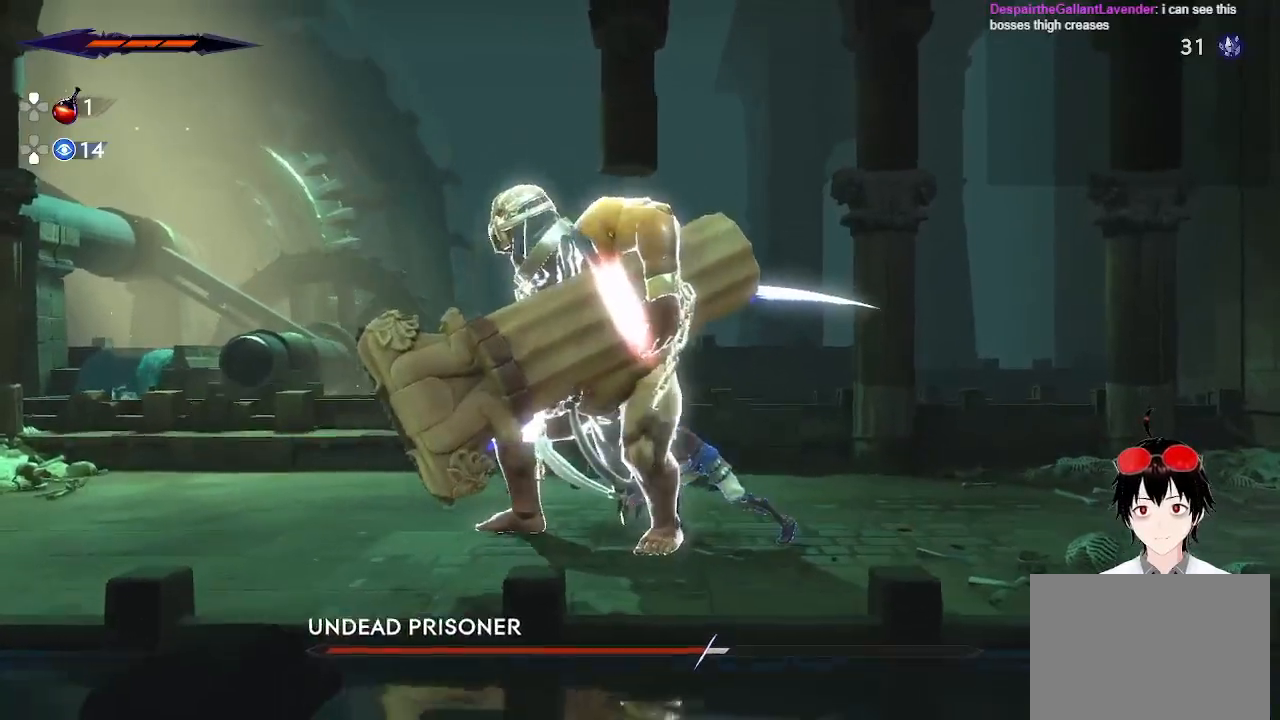
{"buttons": [], "left_stick": "center", "right_stick": "center", "events": [[100, "left_stick", "left"], [167, "SQUARE", "down"], [350, "SQUARE", "up"], [367, "left_stick", "center"]]}
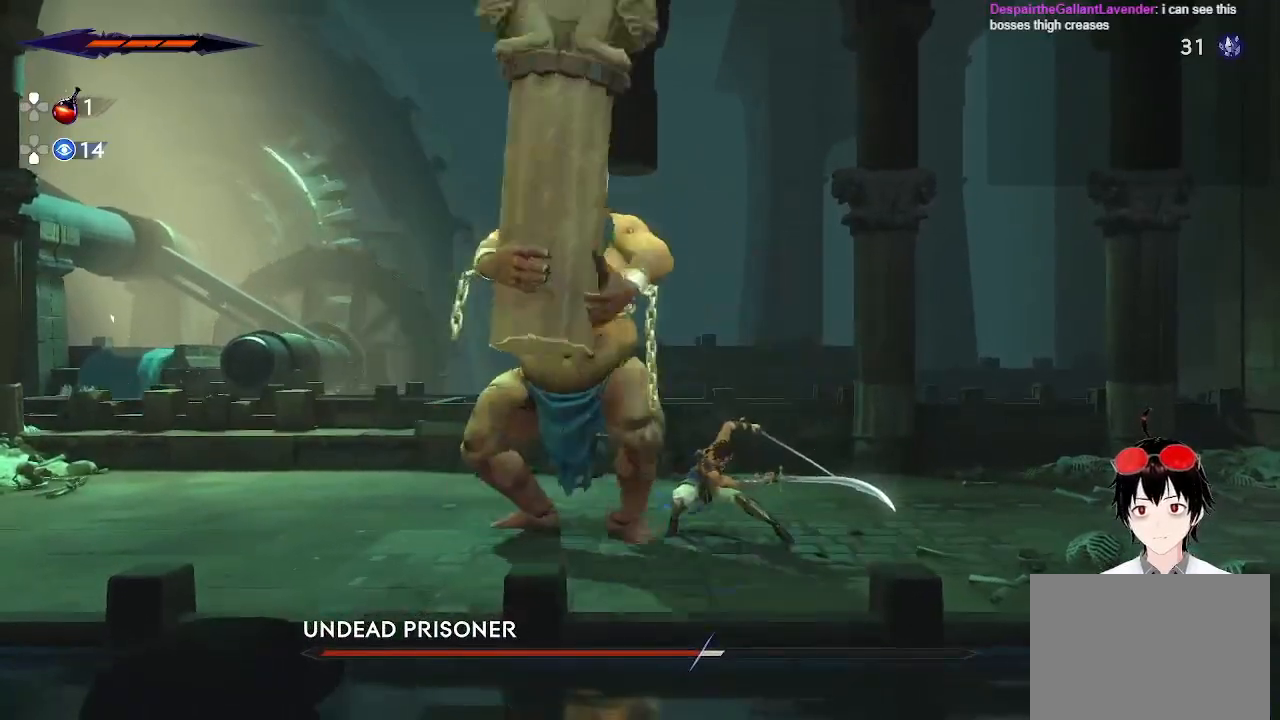
{"buttons": ["SQUARE"], "left_stick": "left", "right_stick": "center", "events": [[67, "SQUARE", "down"], [233, "SQUARE", "up"], [383, "left_stick", "left"], [467, "SQUARE", "down"]]}
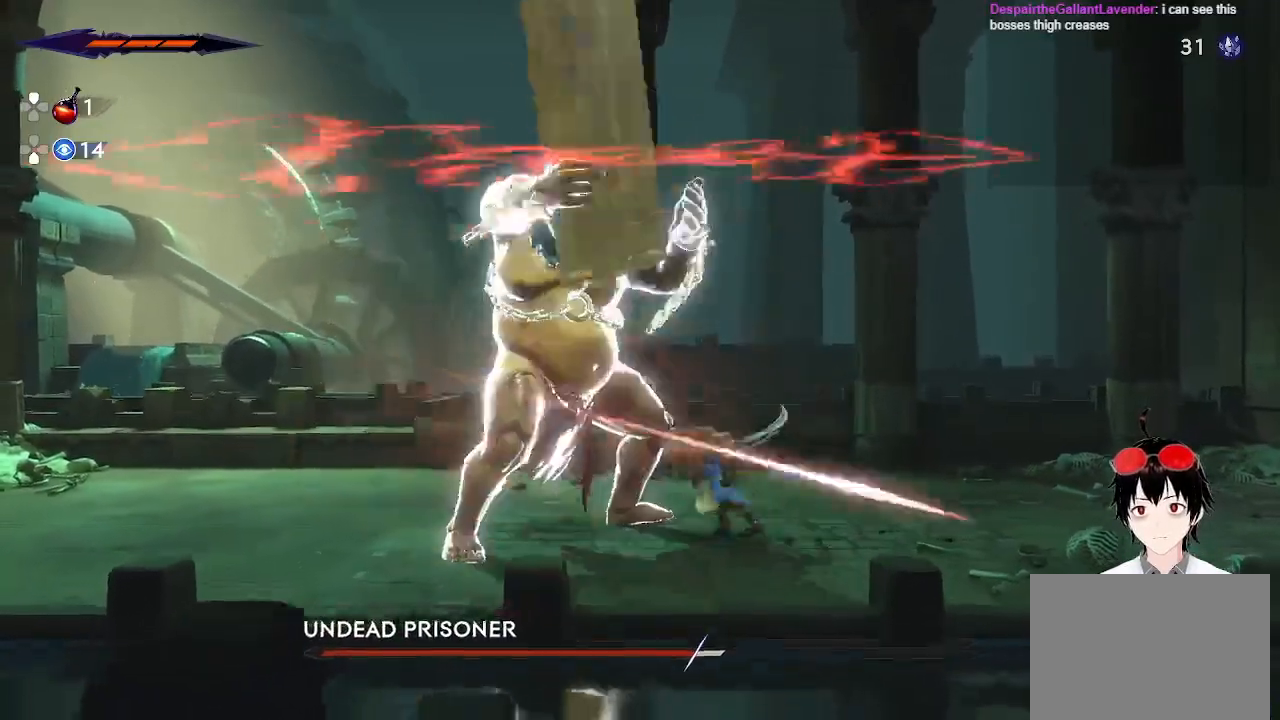
{"buttons": ["R2"], "left_stick": "left", "right_stick": "center", "events": [[67, "left_stick", "center"], [133, "SQUARE", "up"], [383, "left_stick", "left"], [400, "R2", "down"]]}
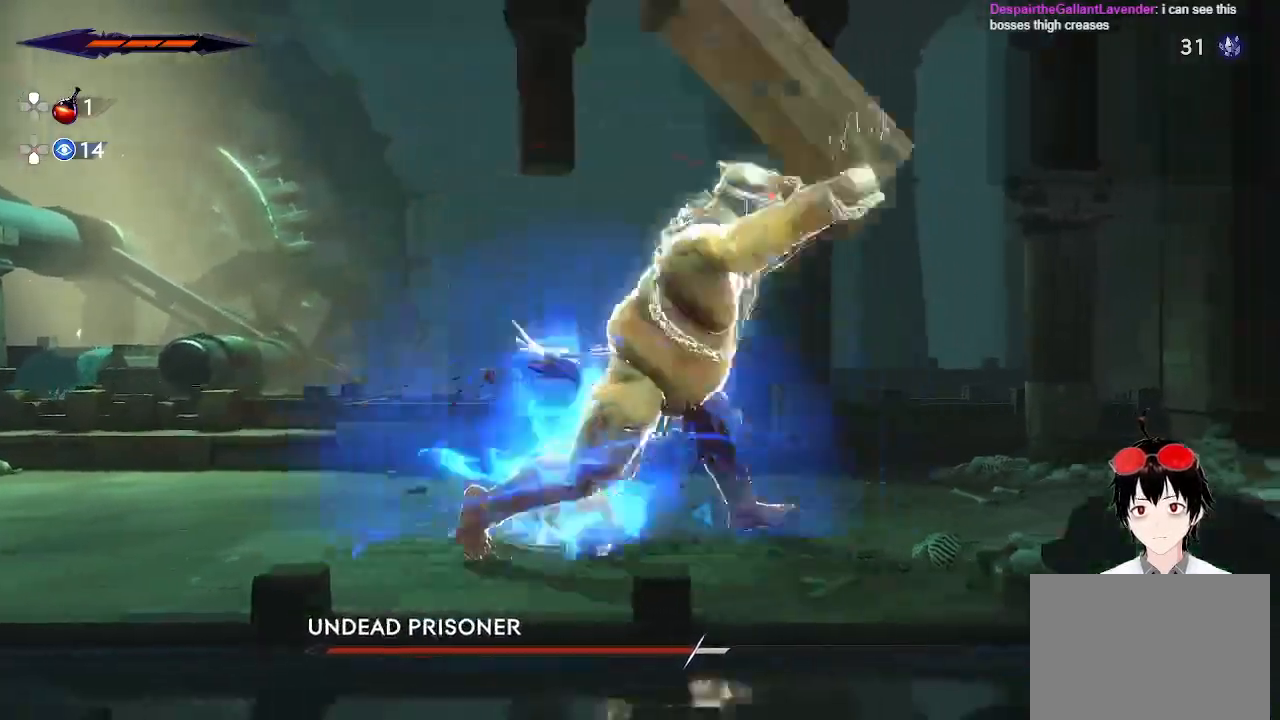
{"buttons": [], "left_stick": "right", "right_stick": "center", "events": [[150, "R2", "up"], [150, "left_stick", "right"], [217, "SQUARE", "down"], [450, "SQUARE", "up"]]}
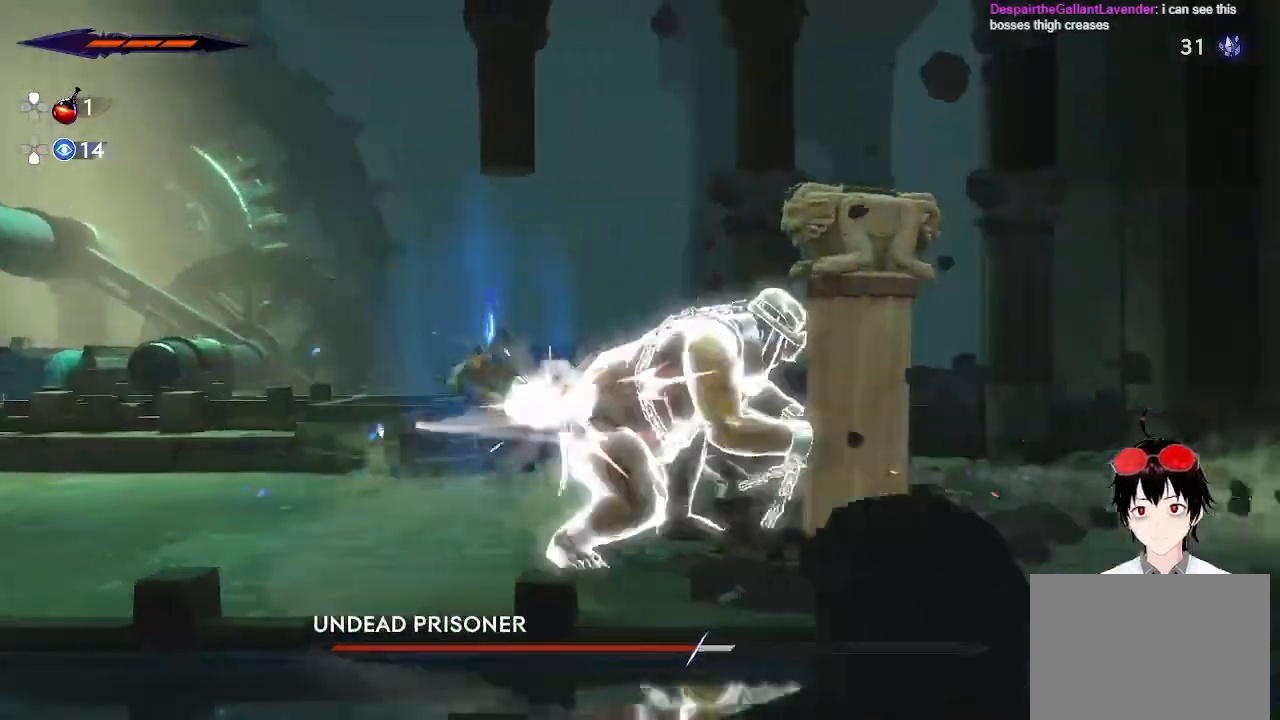
{"buttons": [], "left_stick": "right", "right_stick": "center", "events": [[67, "left_stick", "center"], [117, "SQUARE", "down"], [350, "SQUARE", "up"], [467, "left_stick", "right"]]}
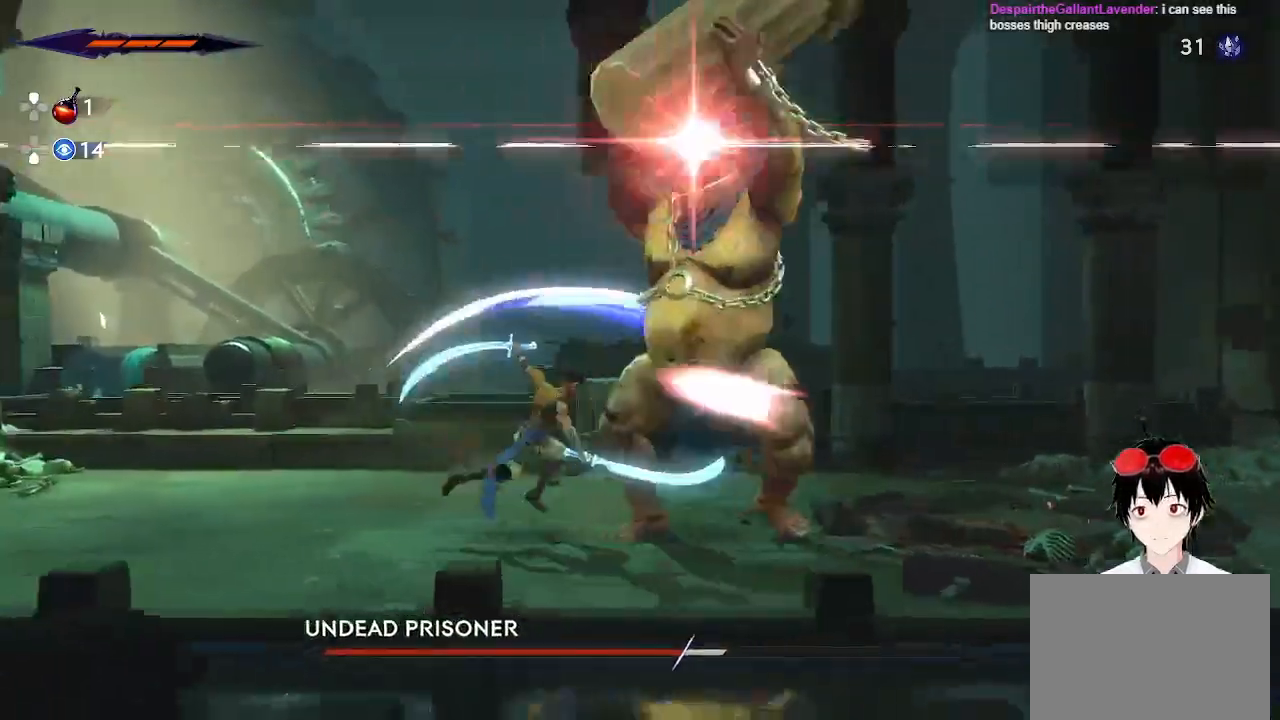
{"buttons": [], "left_stick": "left", "right_stick": "center", "events": [[33, "L2", "down"], [167, "L2", "up"], [300, "R2", "down"], [450, "R2", "up"], [467, "left_stick", "left"]]}
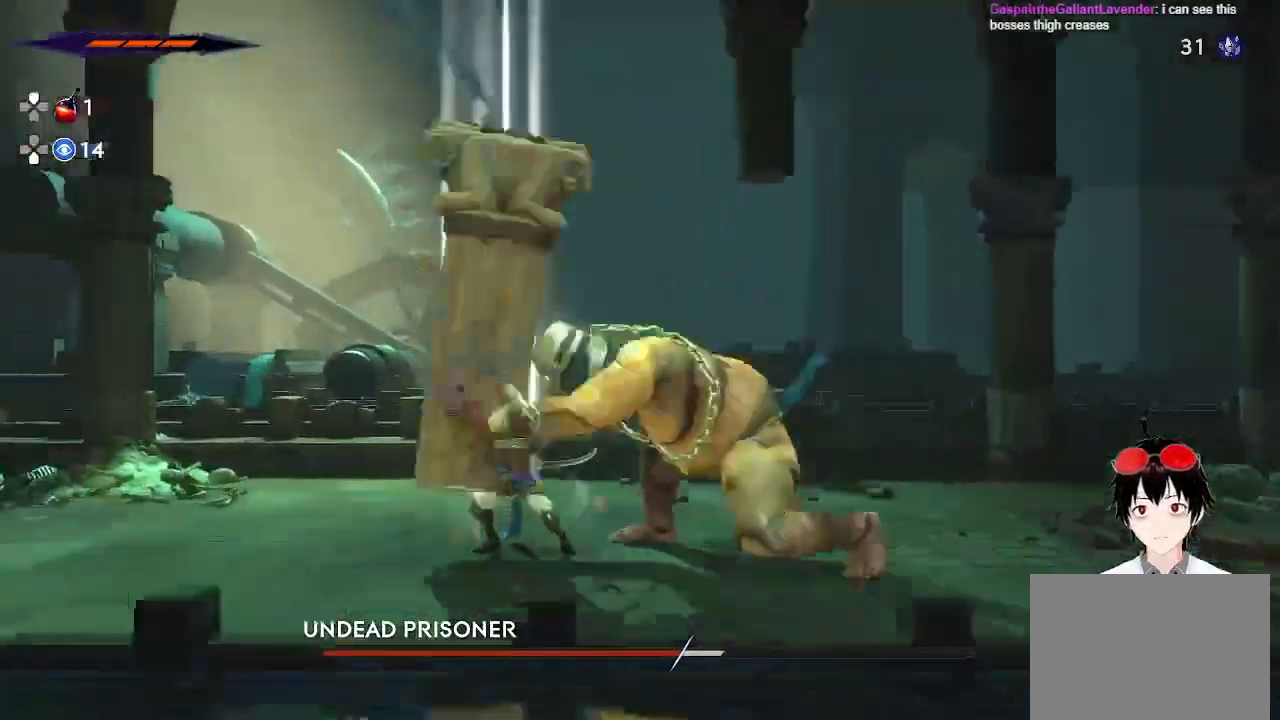
{"buttons": [], "left_stick": "right", "right_stick": "center", "events": [[117, "left_stick", "center"], [183, "left_stick", "right"], [317, "left_stick", "center"], [500, "left_stick", "right"]]}
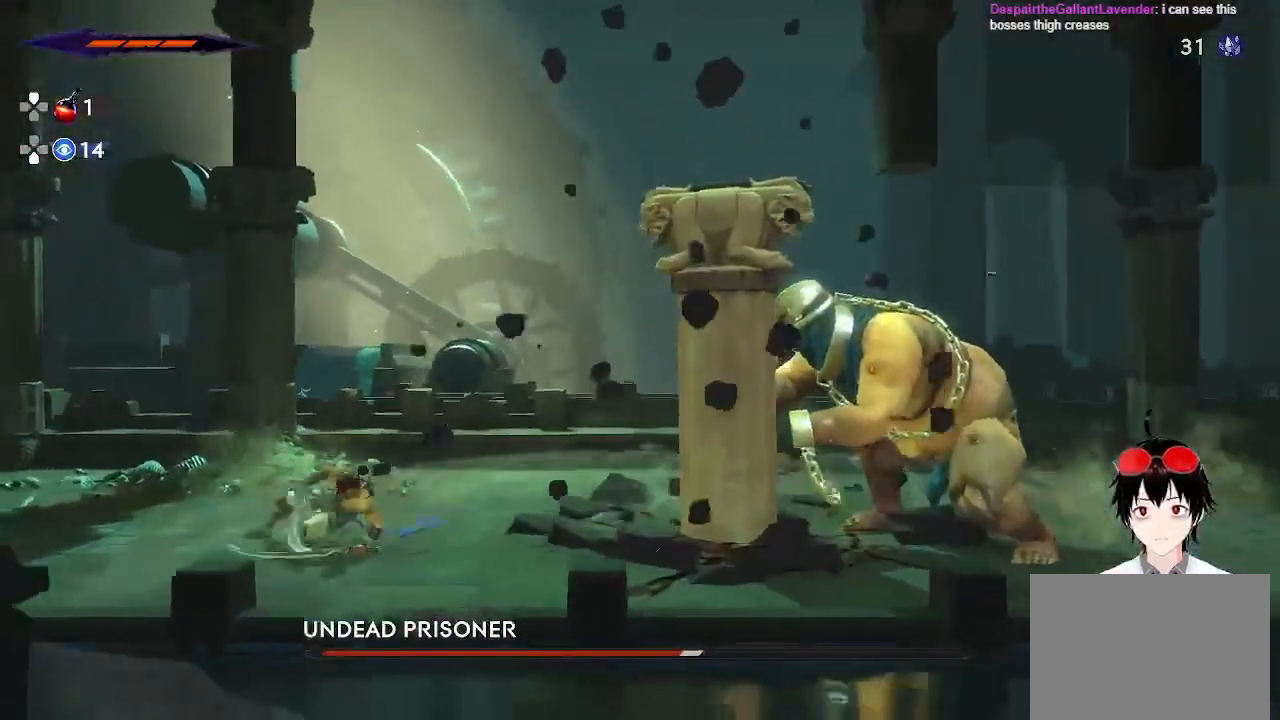
{"buttons": [], "left_stick": "right", "right_stick": "center", "events": []}
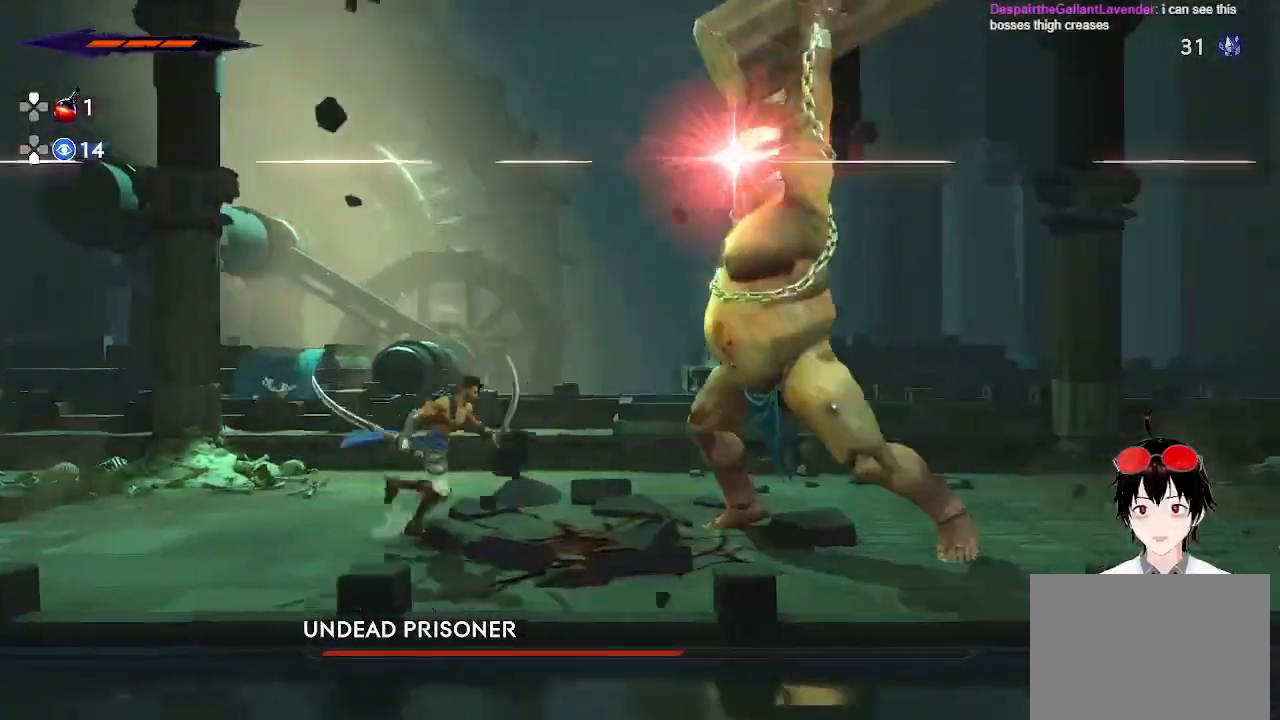
{"buttons": ["SQUARE"], "left_stick": "left", "right_stick": "center", "events": [[133, "R2", "down"], [317, "R2", "up"], [400, "left_stick", "left"], [450, "SQUARE", "down"]]}
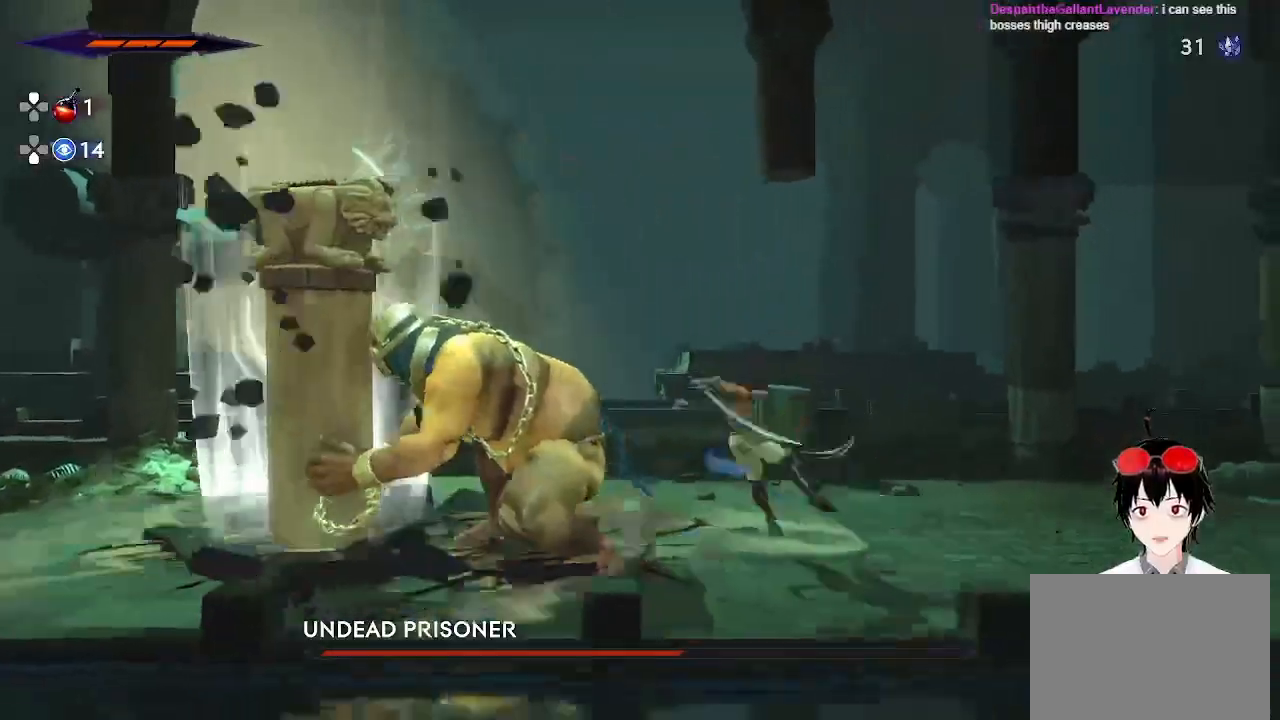
{"buttons": ["L2"], "left_stick": "left", "right_stick": "center", "events": [[133, "SQUARE", "up"], [267, "L2", "down"]]}
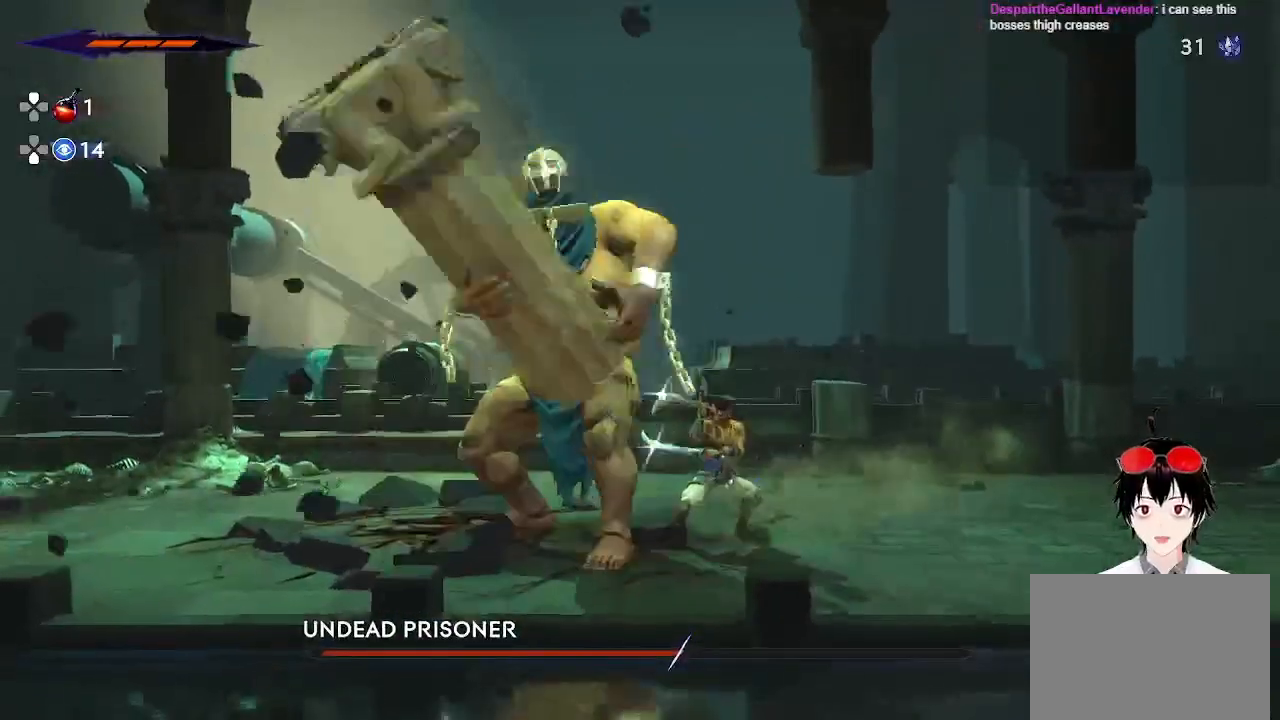
{"buttons": ["L2"], "left_stick": "left", "right_stick": "center", "events": [[50, "SQUARE", "down"], [167, "SQUARE", "up"]]}
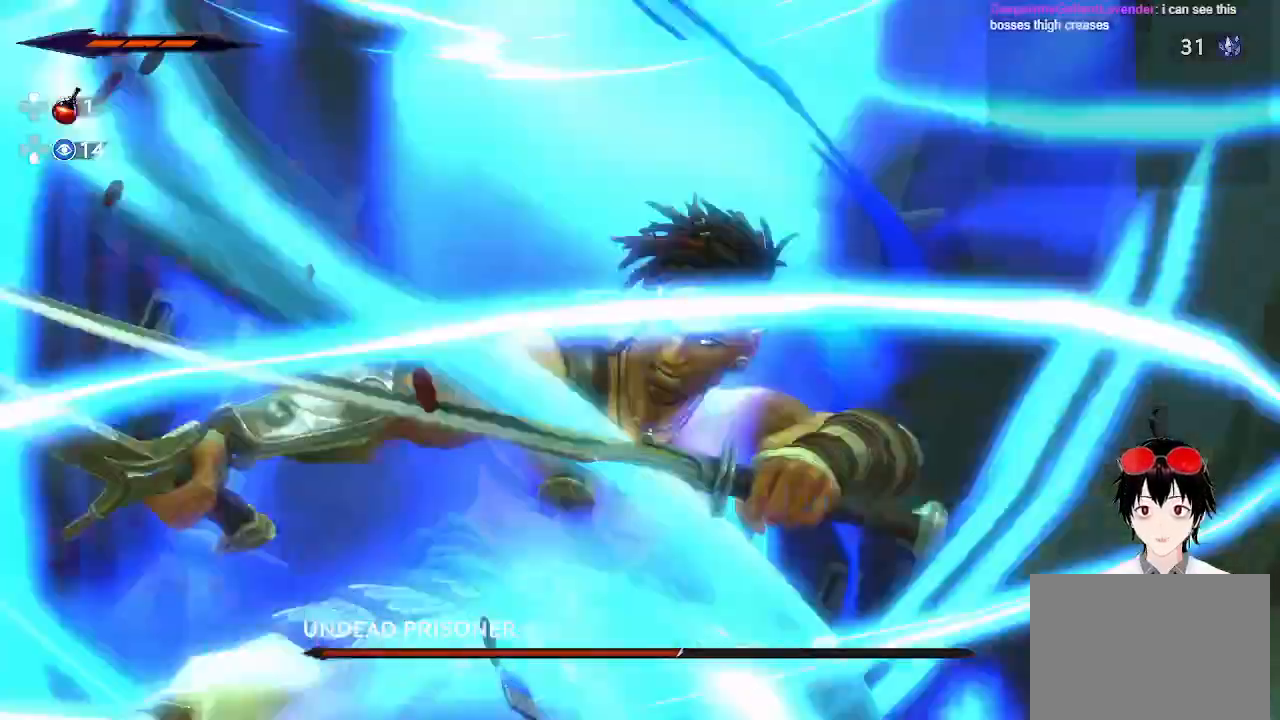
{"buttons": [], "left_stick": "center", "right_stick": "center", "events": [[33, "L2", "up"], [67, "left_stick", "center"]]}
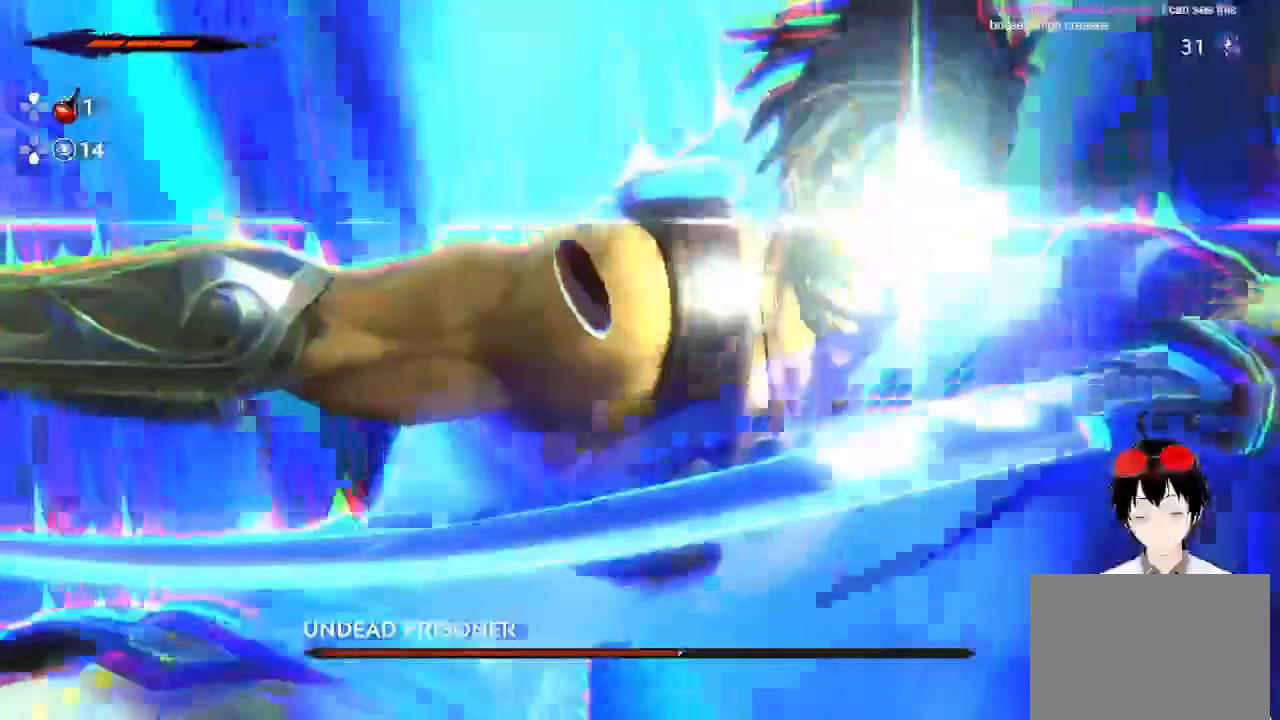
{"buttons": [], "left_stick": "center", "right_stick": "center", "events": []}
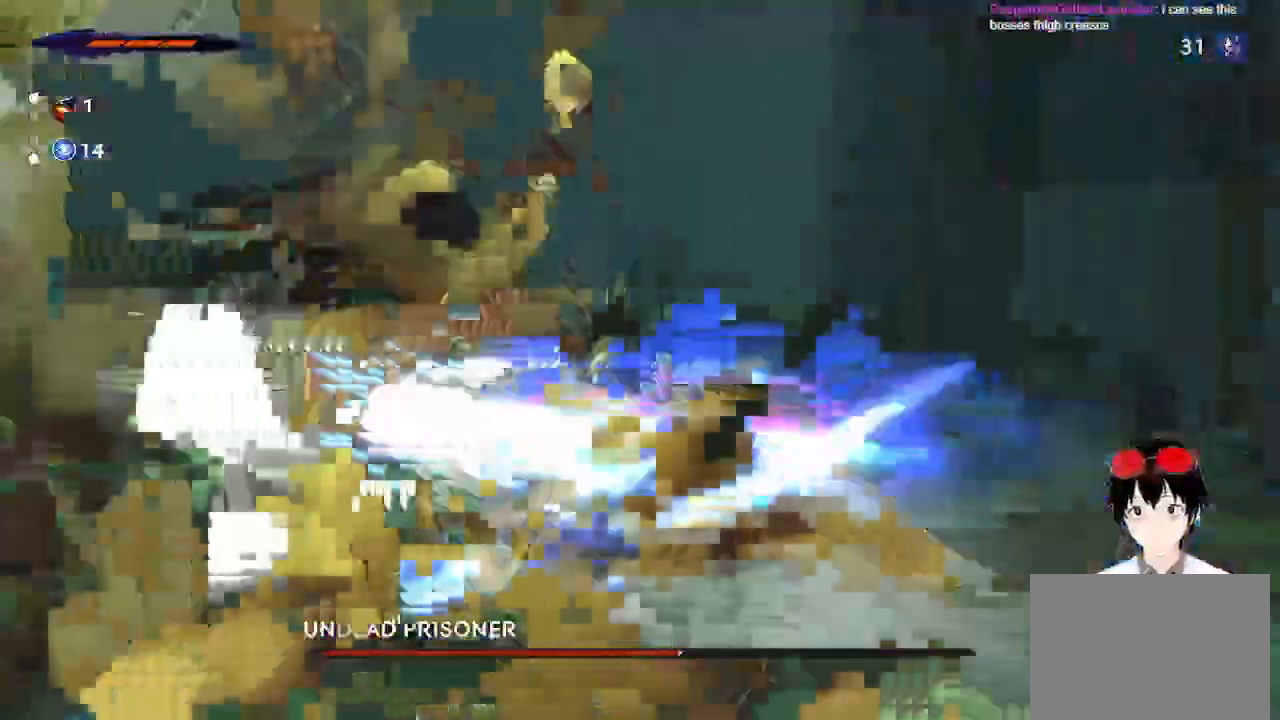
{"buttons": [], "left_stick": "center", "right_stick": "center", "events": []}
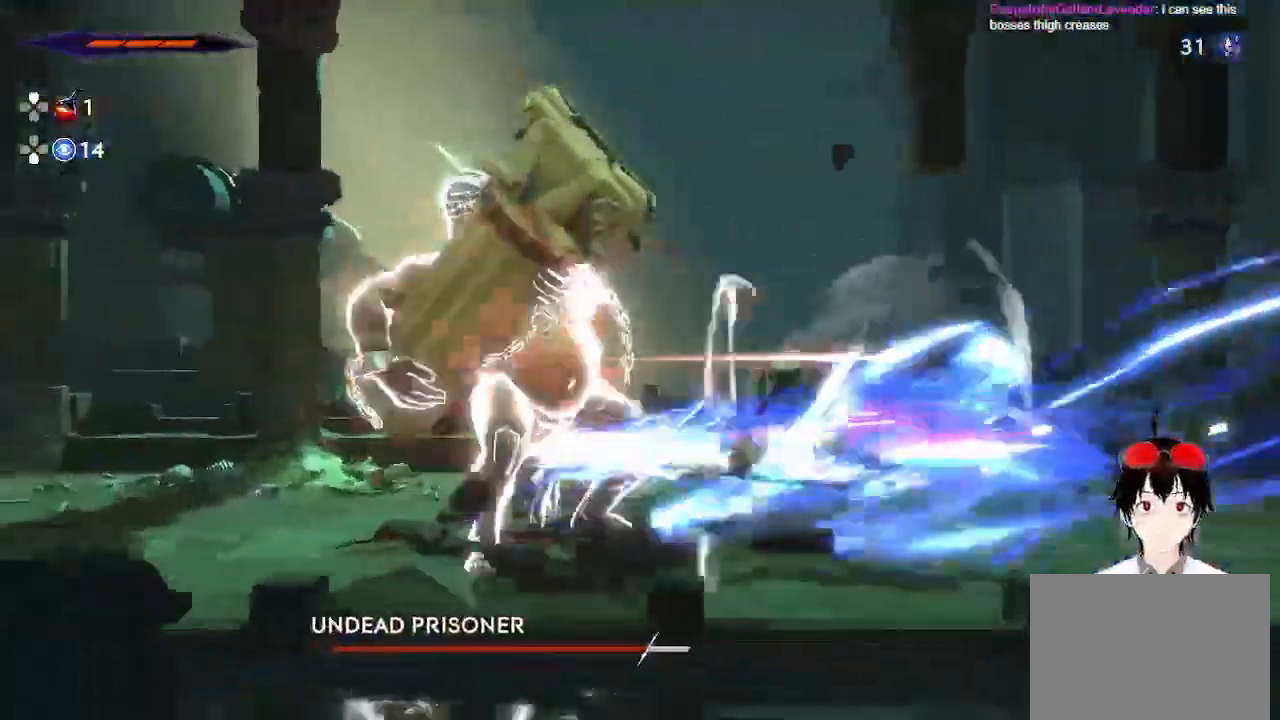
{"buttons": [], "left_stick": "left", "right_stick": "center", "events": [[233, "left_stick", "left"]]}
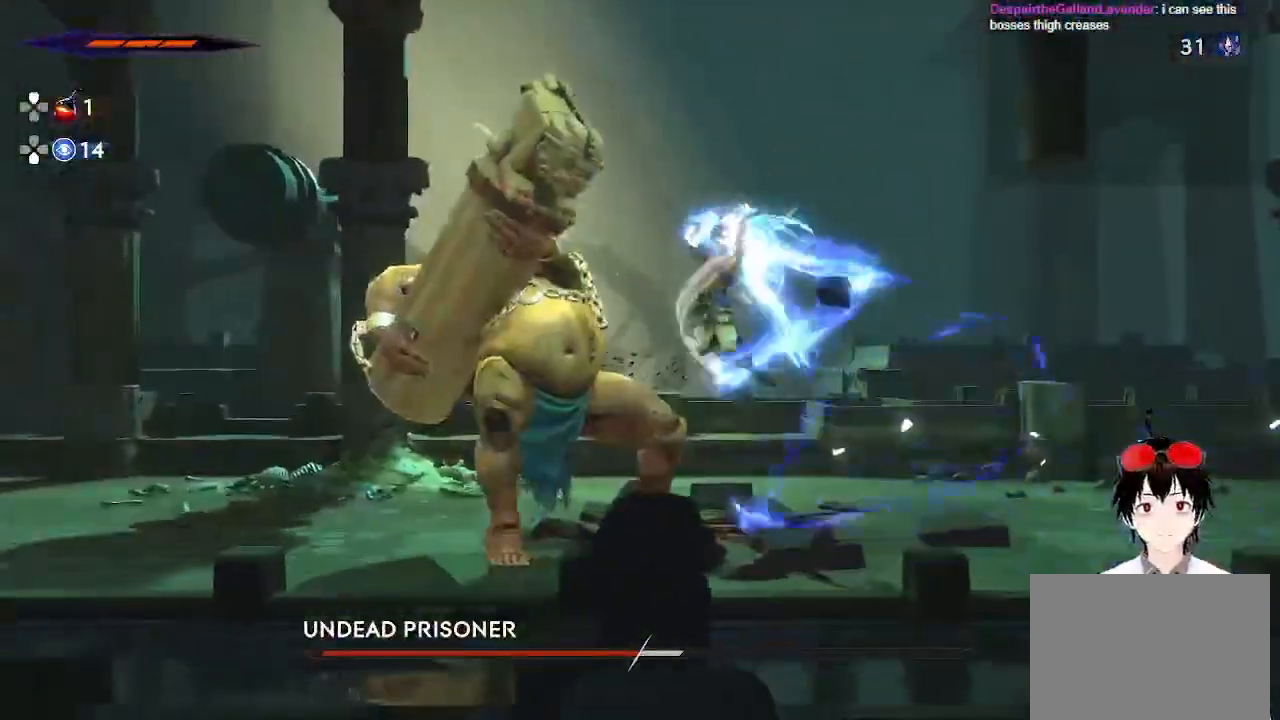
{"buttons": [], "left_stick": "left", "right_stick": "center", "events": [[233, "left_stick", "center"], [383, "left_stick", "left"]]}
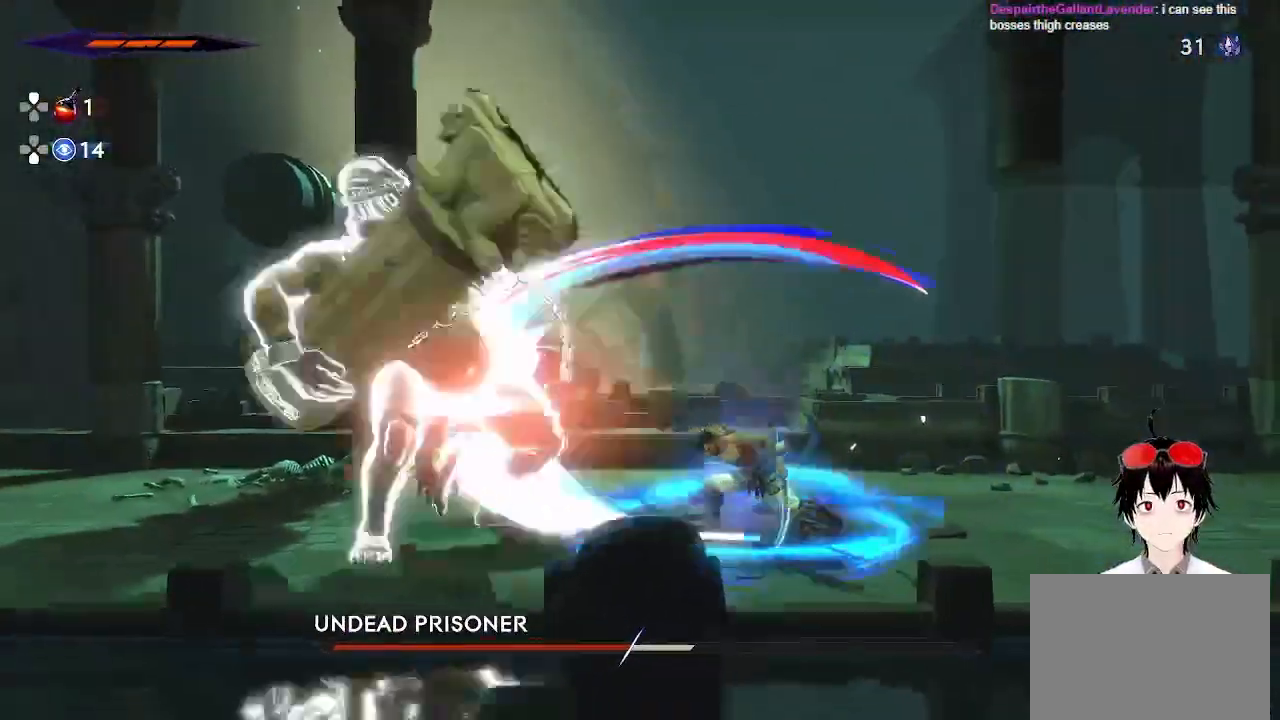
{"buttons": ["R2"], "left_stick": "left", "right_stick": "center", "events": [[317, "R2", "down"]]}
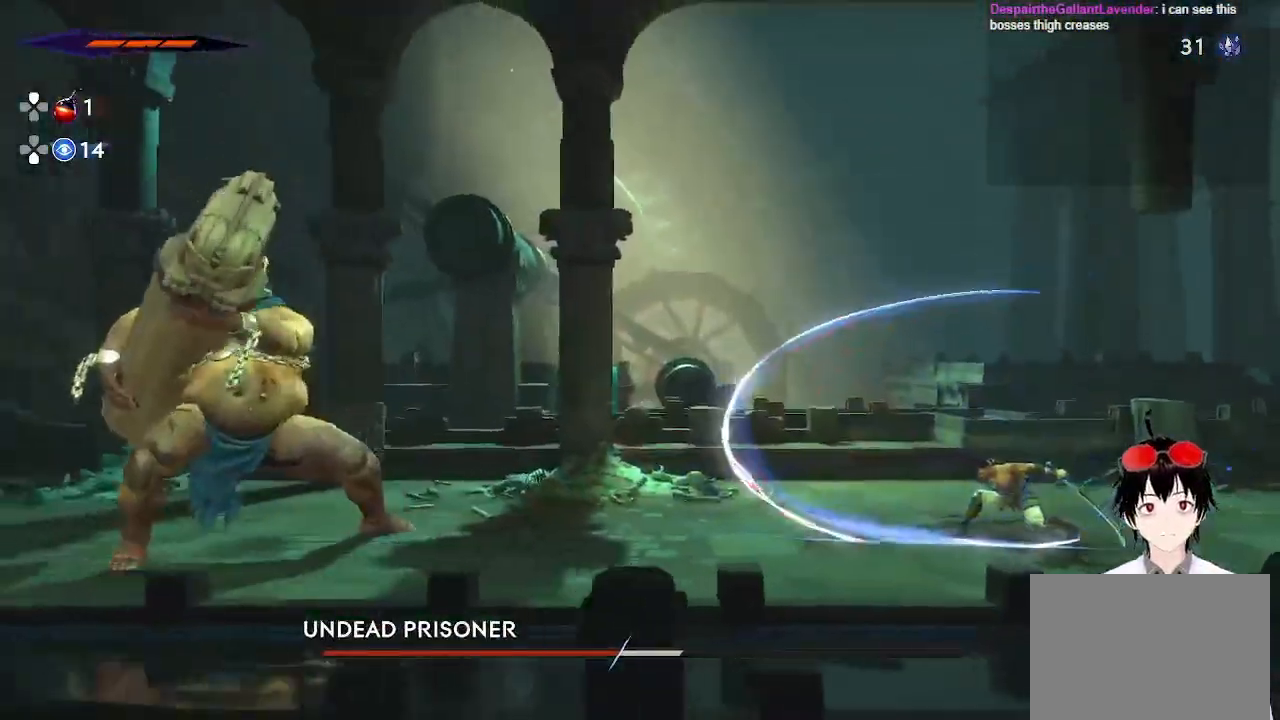
{"buttons": ["R2"], "left_stick": "left", "right_stick": "center", "events": []}
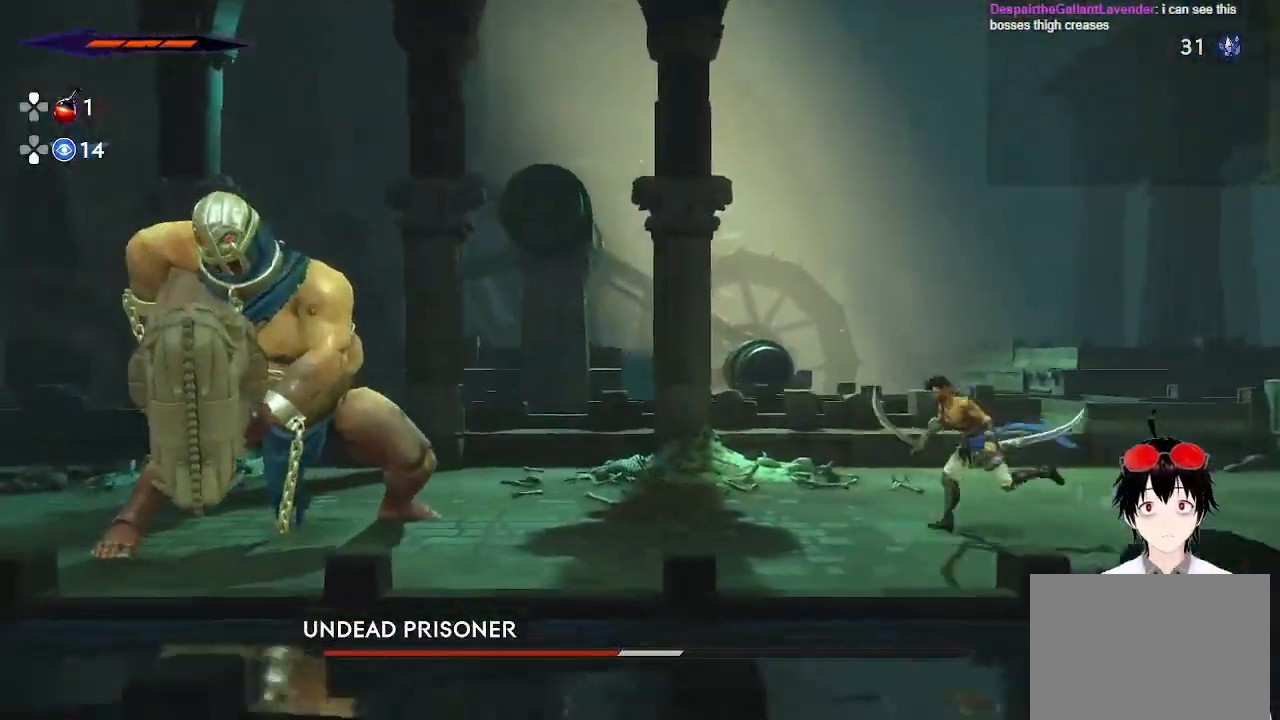
{"buttons": ["SQUARE"], "left_stick": "left", "right_stick": "center", "events": [[150, "R2", "up"], [233, "R2", "down"], [400, "R2", "up"], [417, "SQUARE", "down"]]}
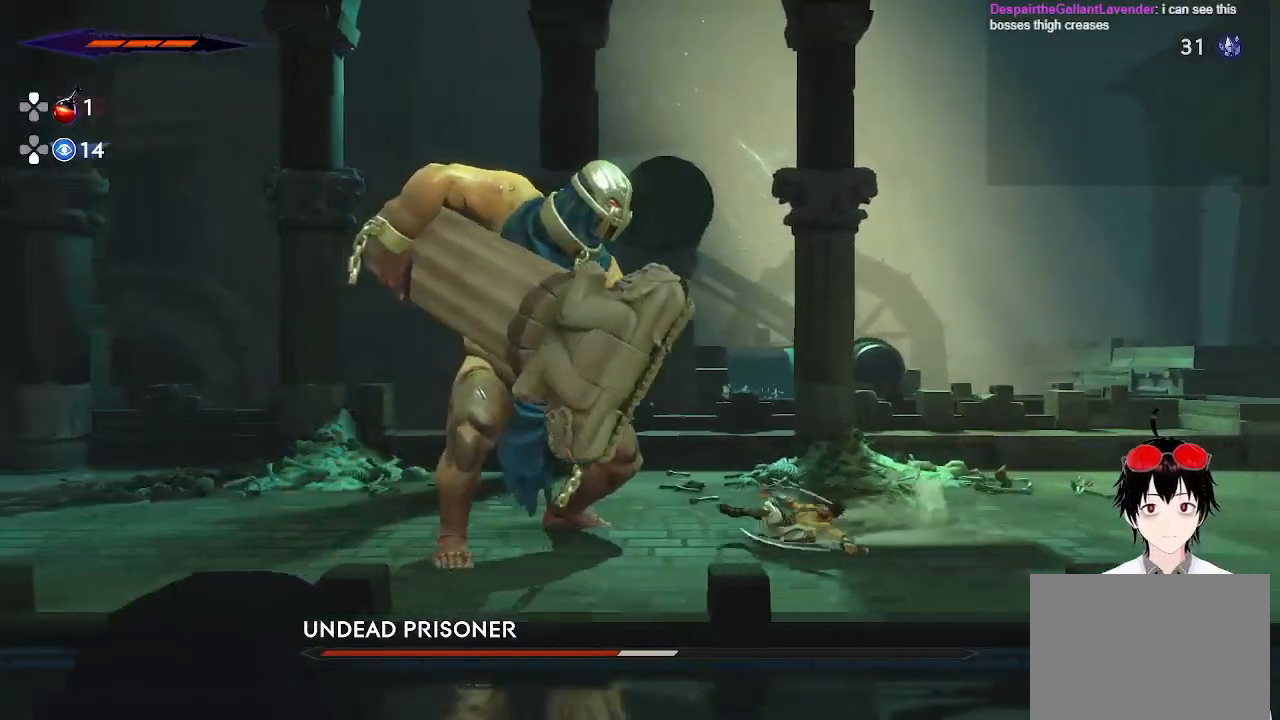
{"buttons": [], "left_stick": "left", "right_stick": "center", "events": [[67, "SQUARE", "up"], [250, "left_stick", "center"], [283, "SQUARE", "down"], [433, "SQUARE", "up"], [450, "left_stick", "left"]]}
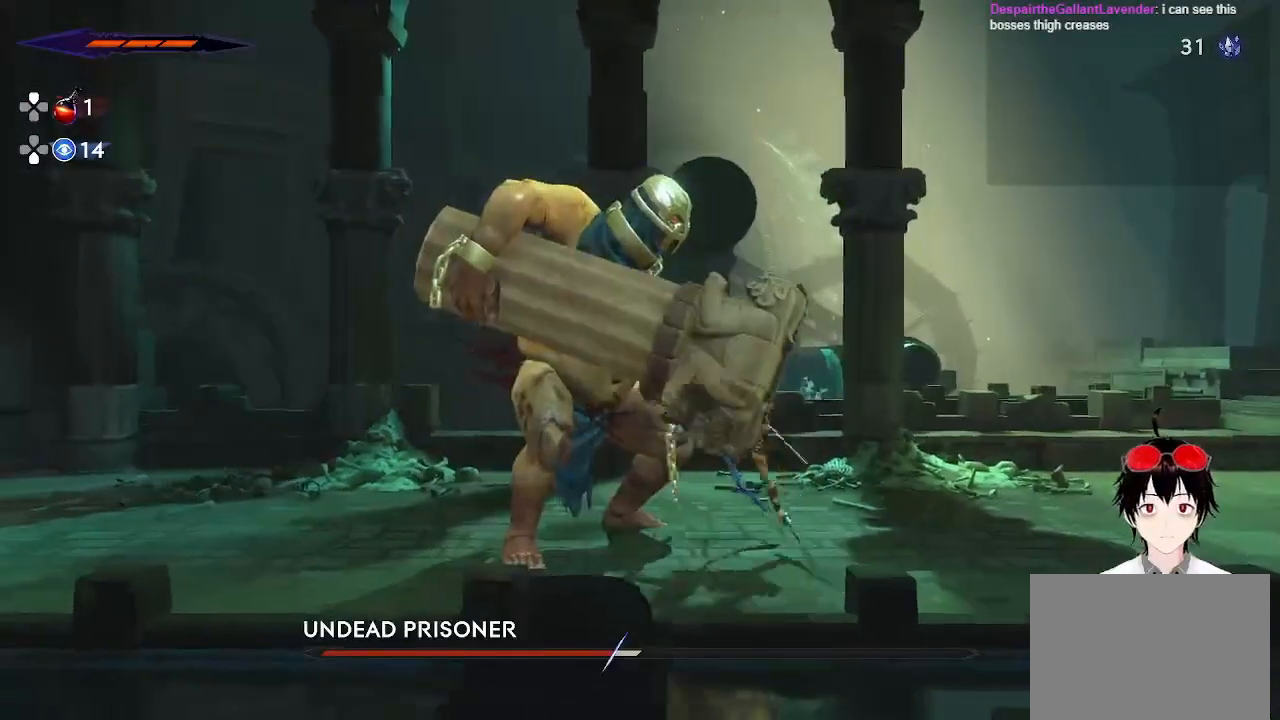
{"buttons": [], "left_stick": "center", "right_stick": "center", "events": [[67, "SQUARE", "down"], [233, "SQUARE", "up"], [400, "left_stick", "center"]]}
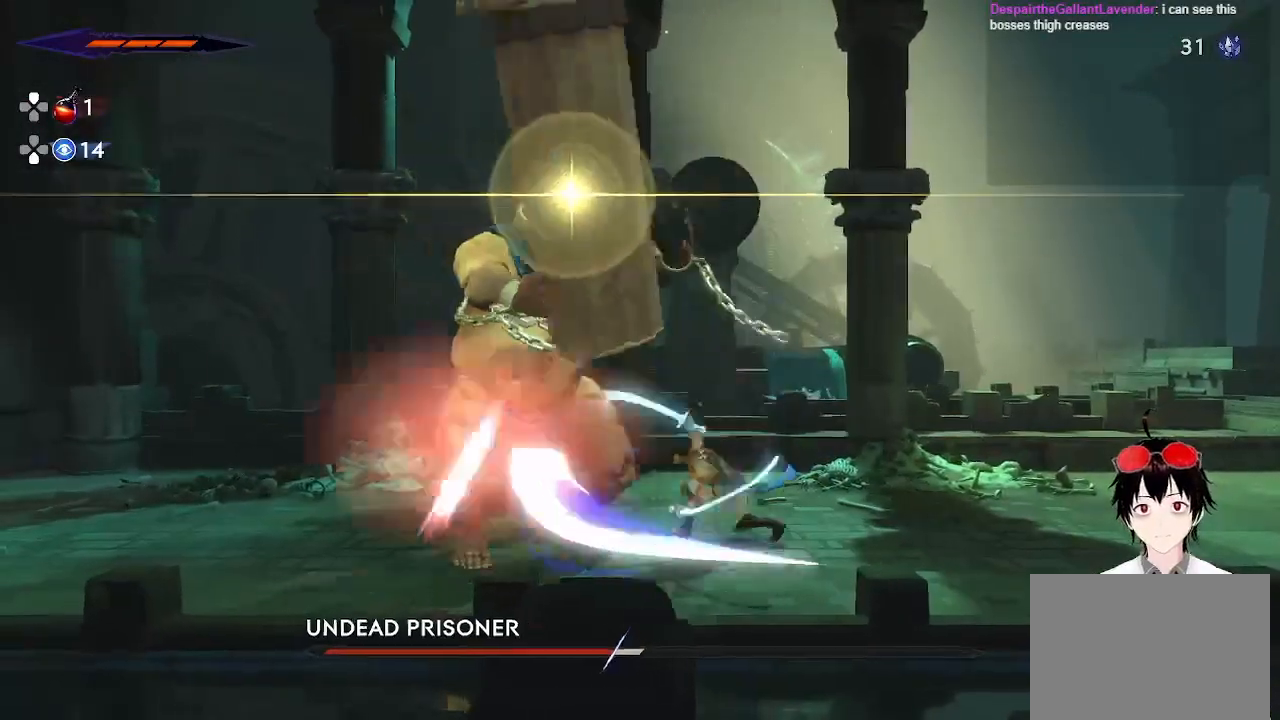
{"buttons": [], "left_stick": "center", "right_stick": "center", "events": []}
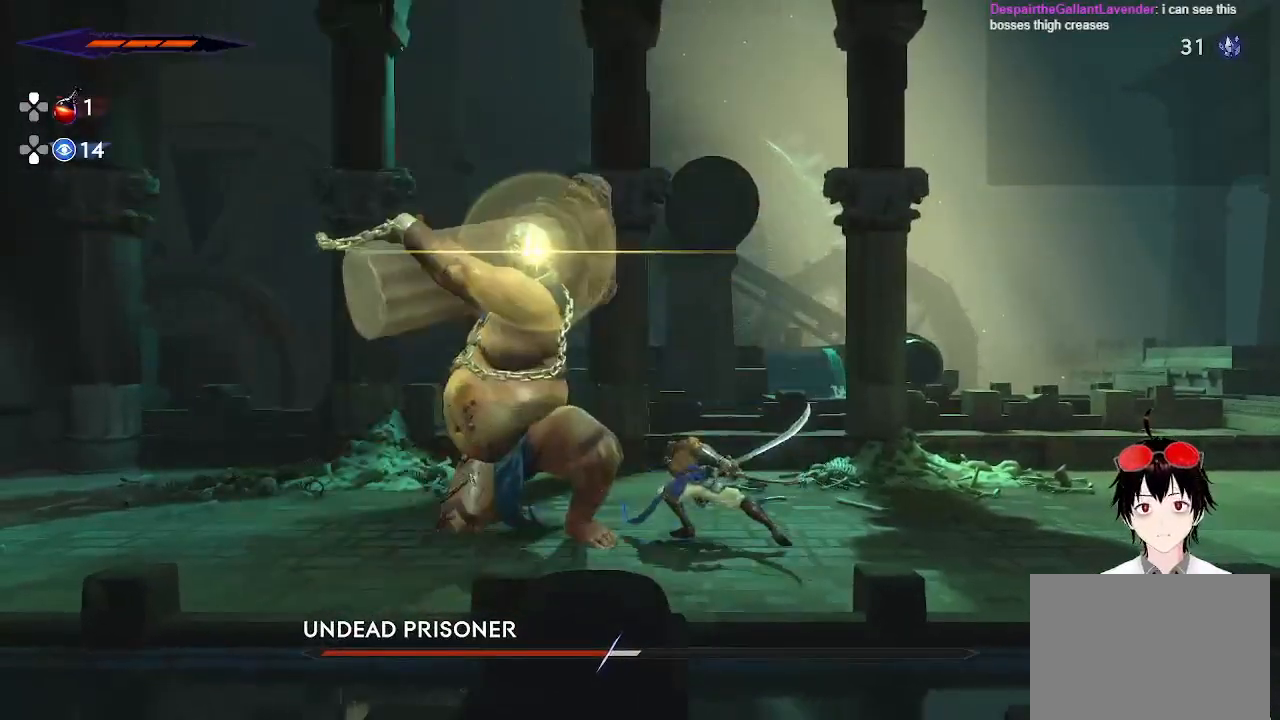
{"buttons": ["L2"], "left_stick": "left", "right_stick": "center", "events": [[433, "left_stick", "left"], [467, "L2", "down"]]}
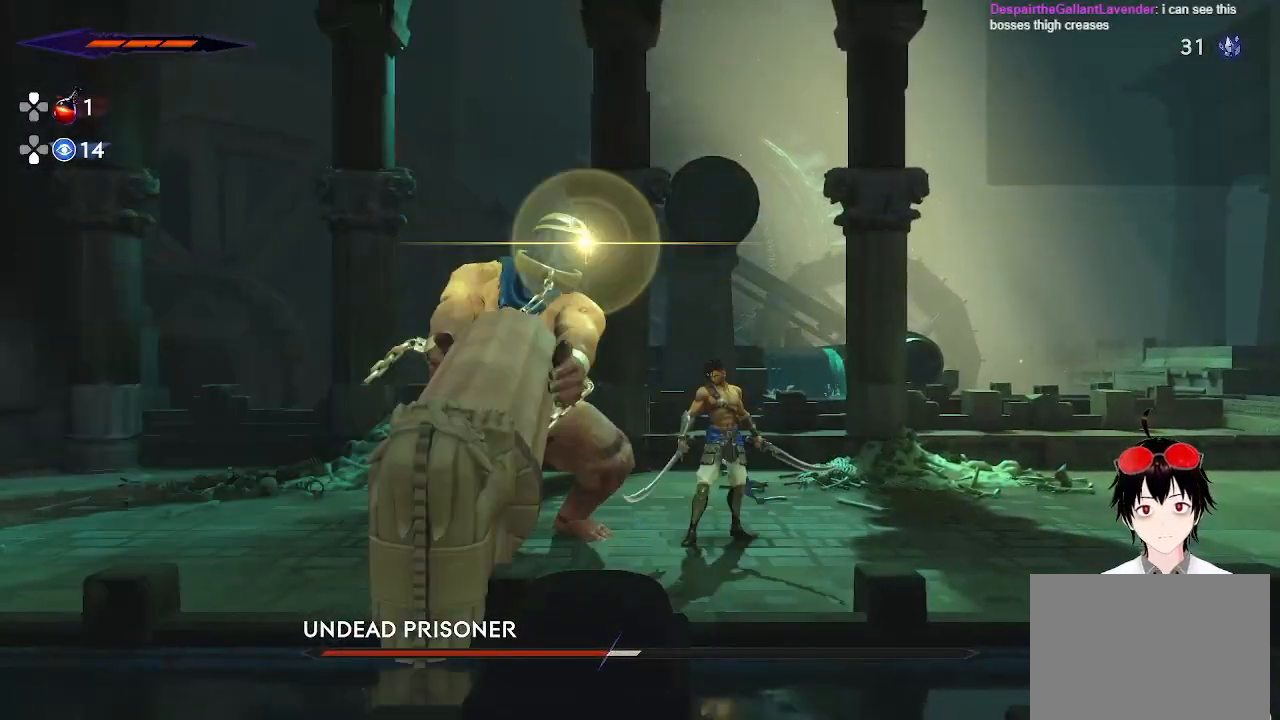
{"buttons": [], "left_stick": "center", "right_stick": "center", "events": [[117, "L2", "up"], [433, "left_stick", "center"]]}